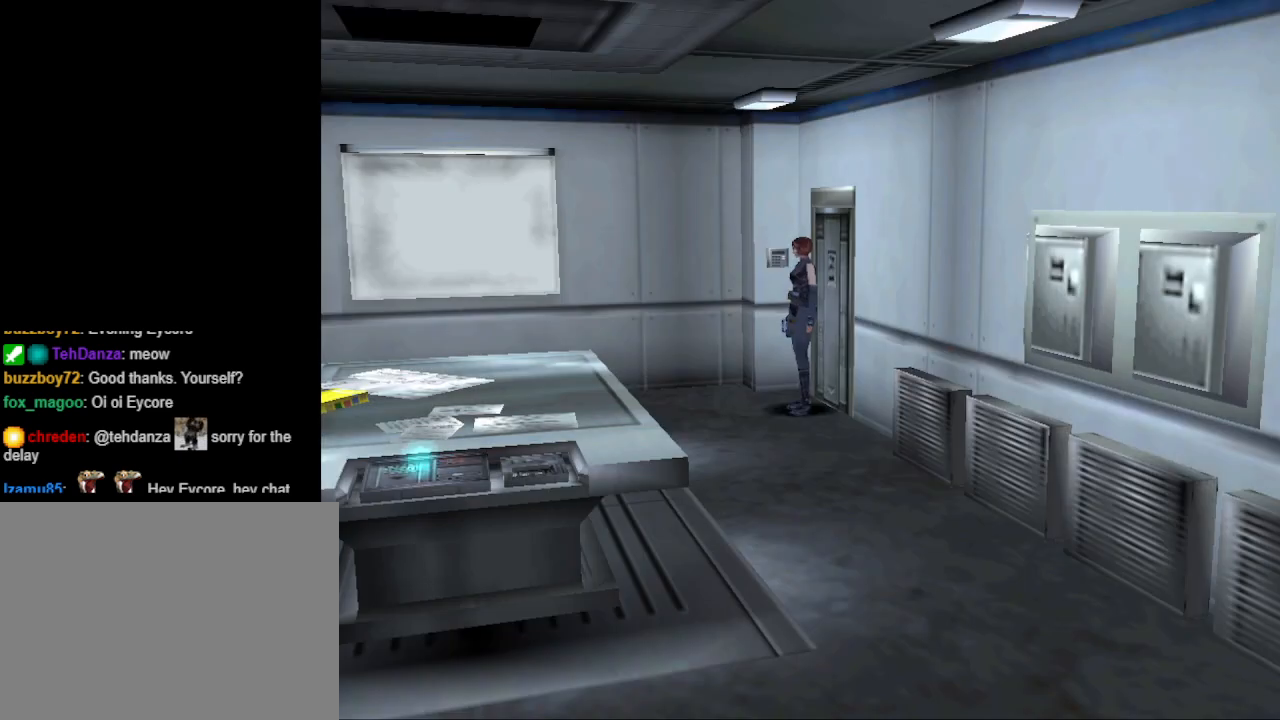
Gameplay with a controller (PlayStation layout); each line is a JSON object with the inputs held at the frame after it. "events" lists button and stick changes between this image and that frame as [ms after this image, input, new state], when the widget could be followed in between. Not read: R1 left_stick right_stick.
{"buttons": ["DPAD_LEFT"], "events": [[133, "DPAD_LEFT", "down"]]}
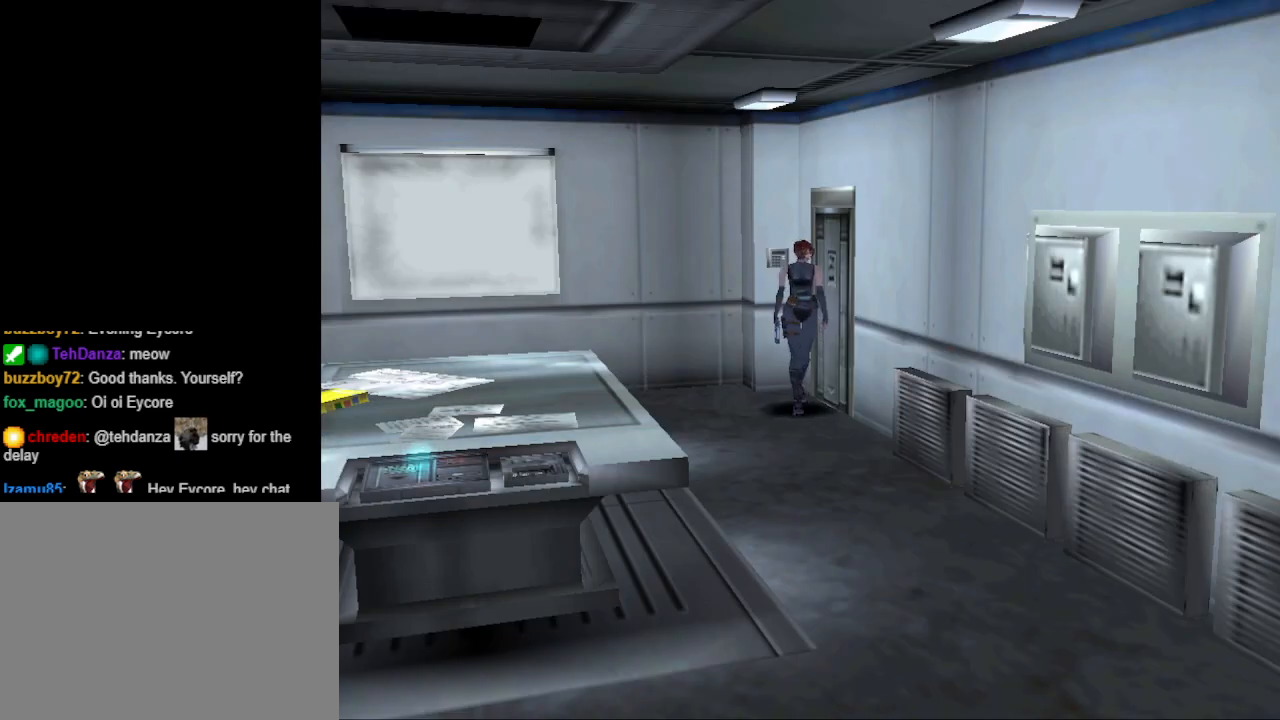
{"buttons": ["CIRCLE", "DPAD_UP"], "events": [[33, "DPAD_LEFT", "up"], [200, "DPAD_UP", "down"], [300, "DPAD_RIGHT", "down"], [367, "CIRCLE", "down"], [367, "DPAD_UP", "up"], [400, "DPAD_UP", "down"], [467, "DPAD_RIGHT", "up"]]}
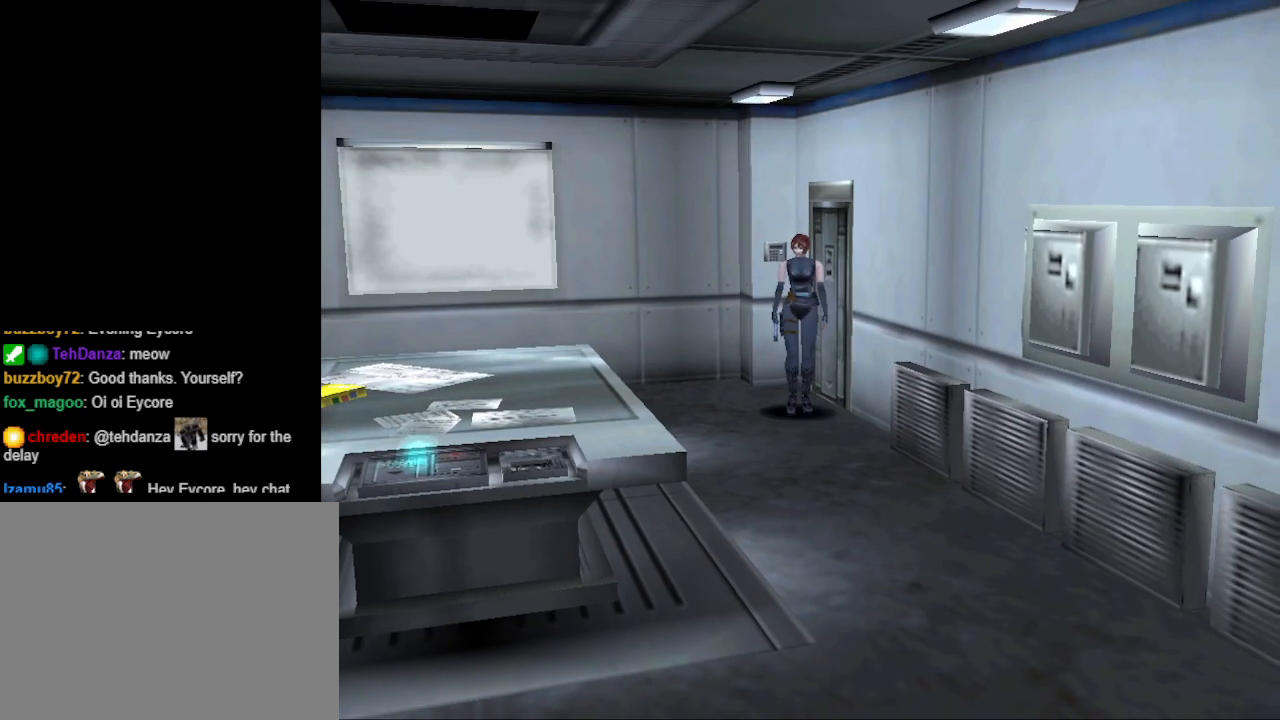
{"buttons": ["CIRCLE", "DPAD_UP"], "events": []}
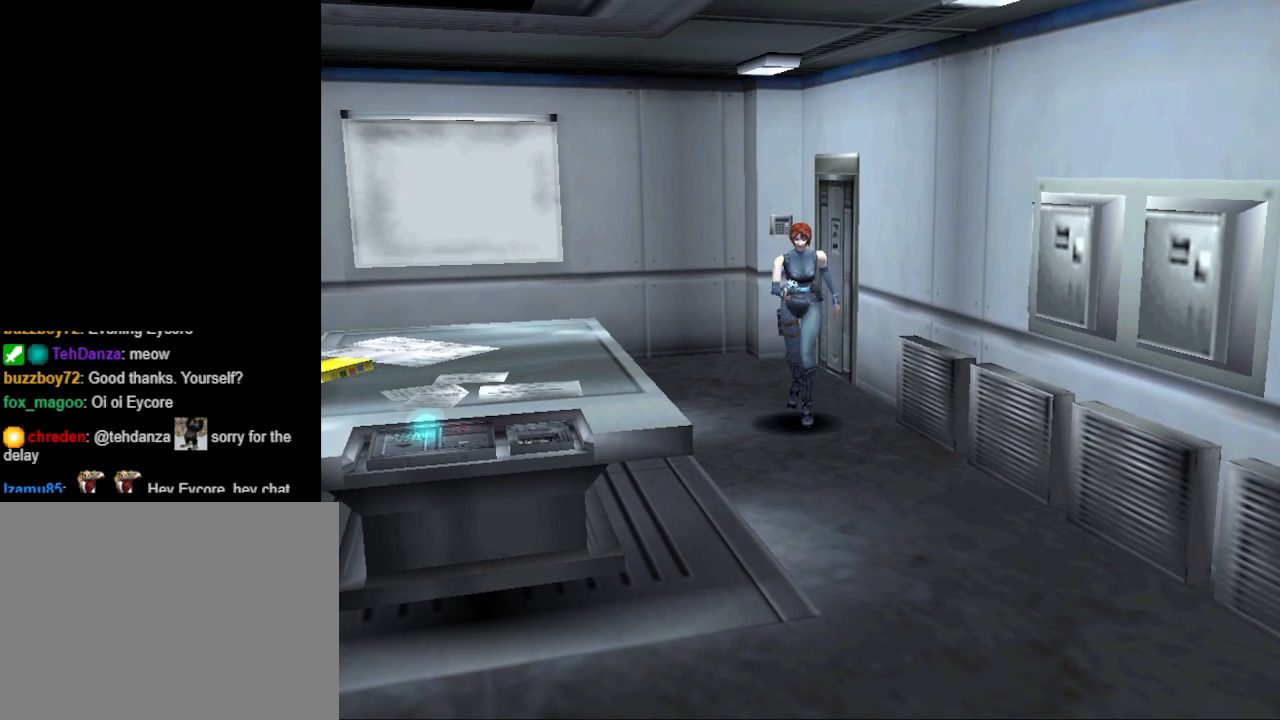
{"buttons": ["CIRCLE", "DPAD_UP"], "events": []}
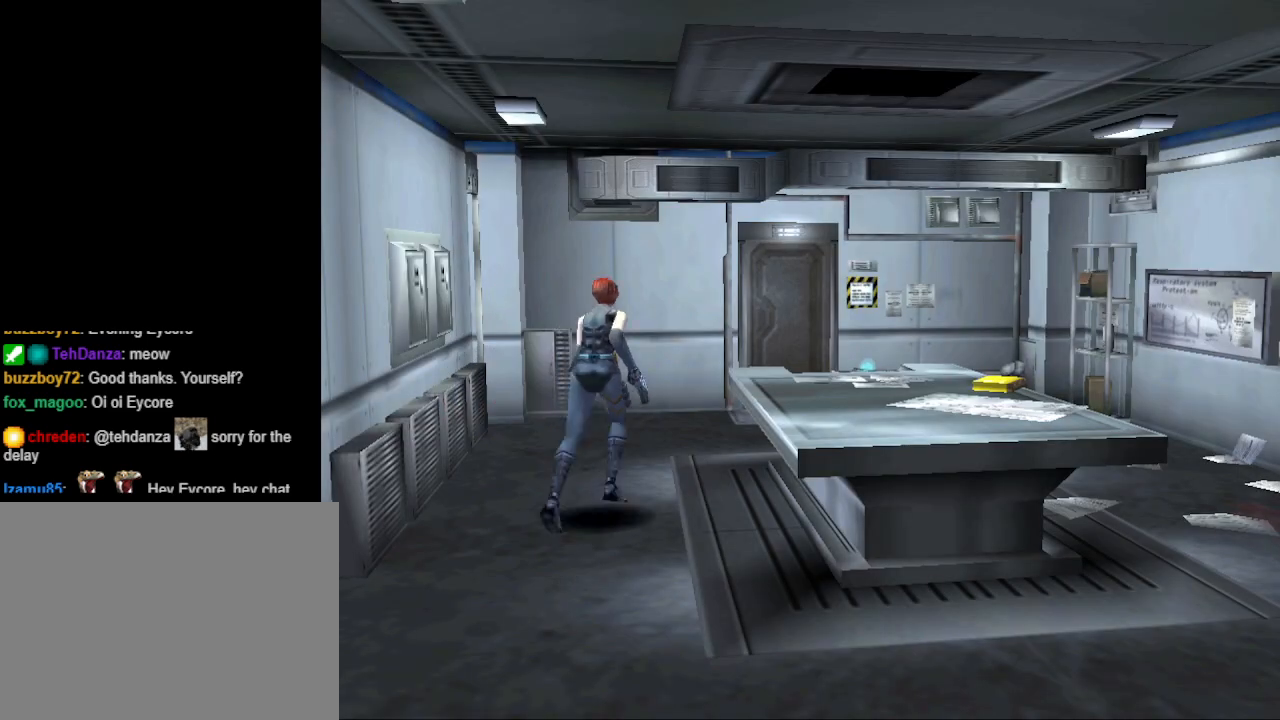
{"buttons": ["CIRCLE", "DPAD_UP"], "events": []}
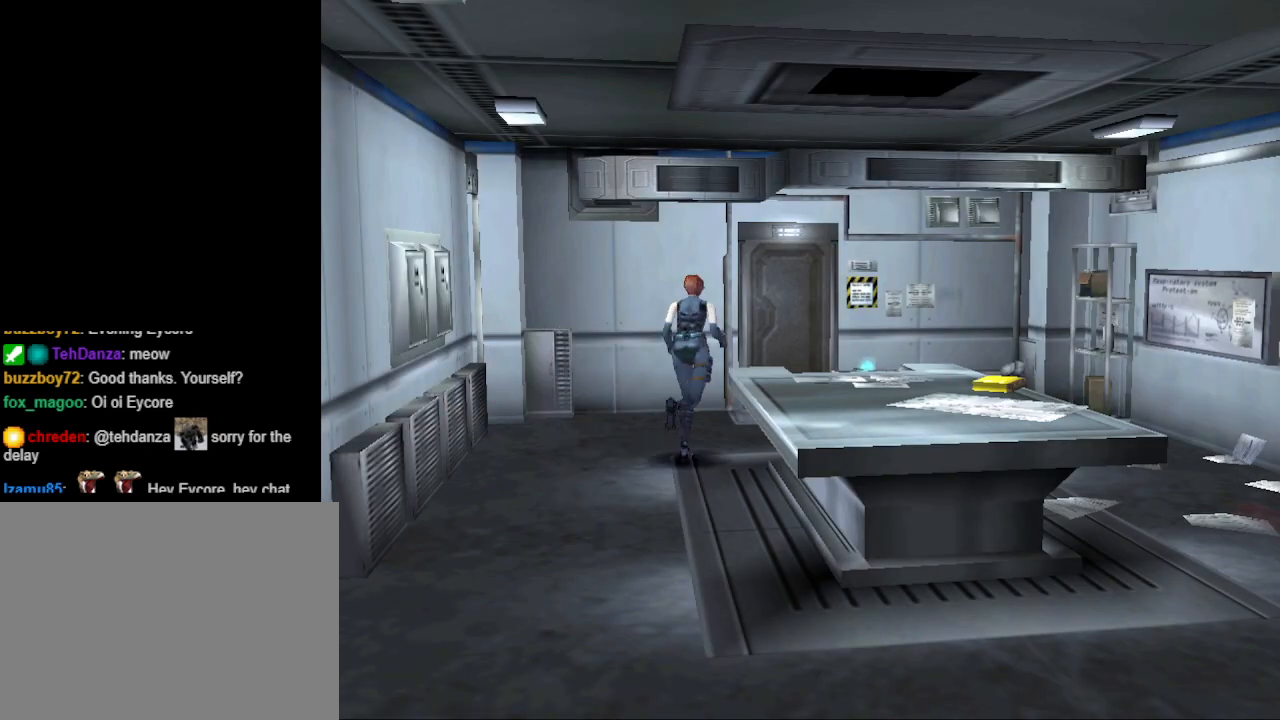
{"buttons": ["CIRCLE", "DPAD_UP"], "events": []}
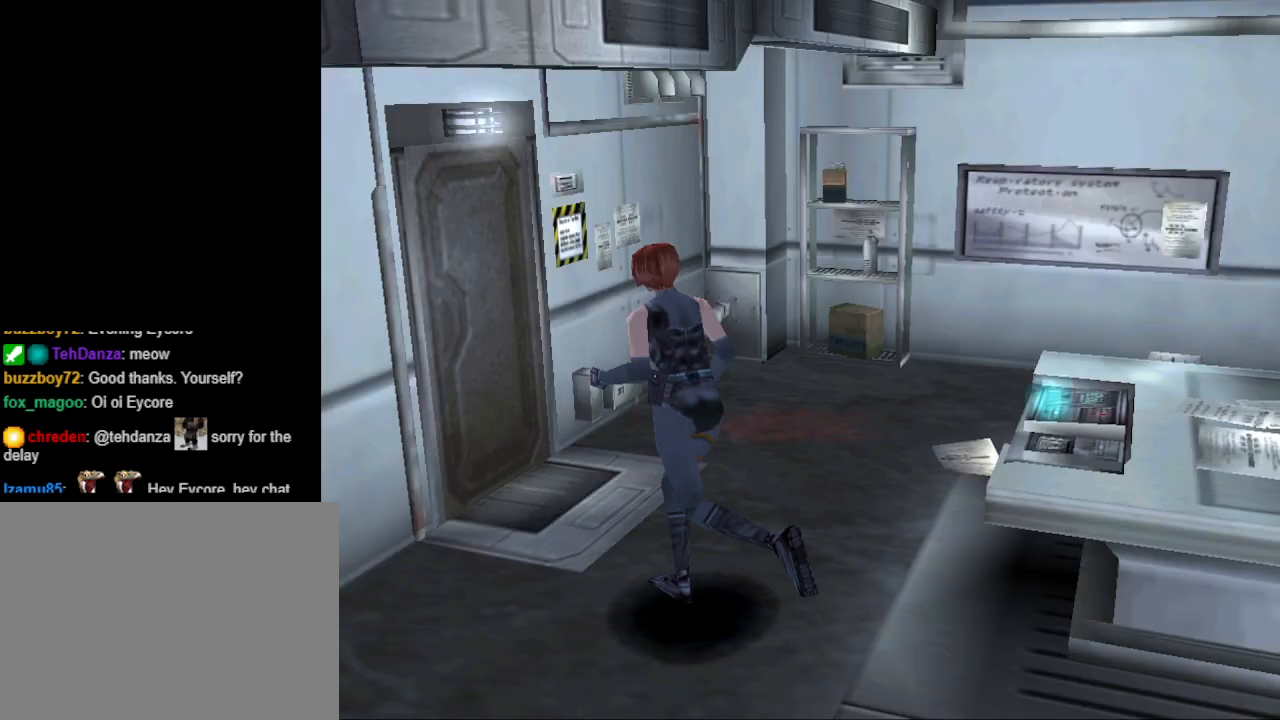
{"buttons": ["CROSS", "DPAD_UP"], "events": [[133, "DPAD_LEFT", "down"], [267, "DPAD_LEFT", "up"], [333, "CIRCLE", "up"], [433, "CROSS", "down"]]}
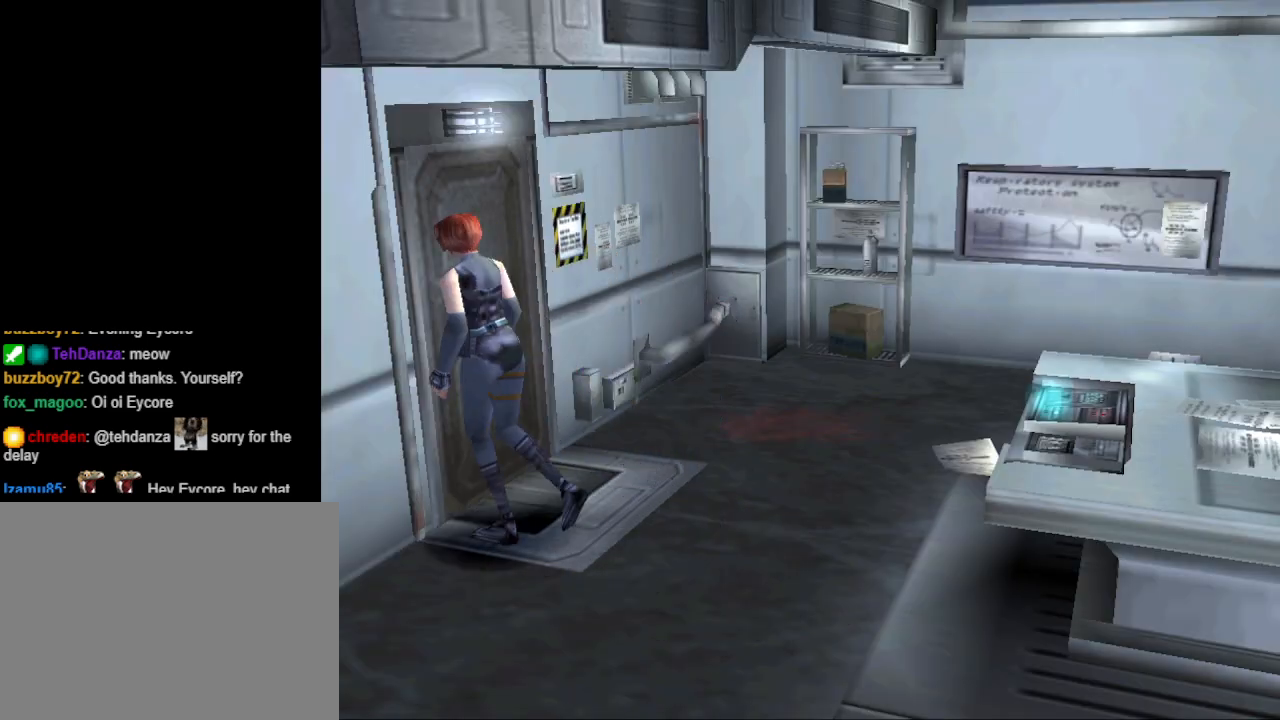
{"buttons": [], "events": [[67, "DPAD_RIGHT", "down"], [100, "DPAD_UP", "up"], [133, "CROSS", "up"], [267, "DPAD_UP", "down"], [300, "CROSS", "down"], [300, "DPAD_RIGHT", "up"], [400, "CROSS", "up"], [400, "DPAD_UP", "up"]]}
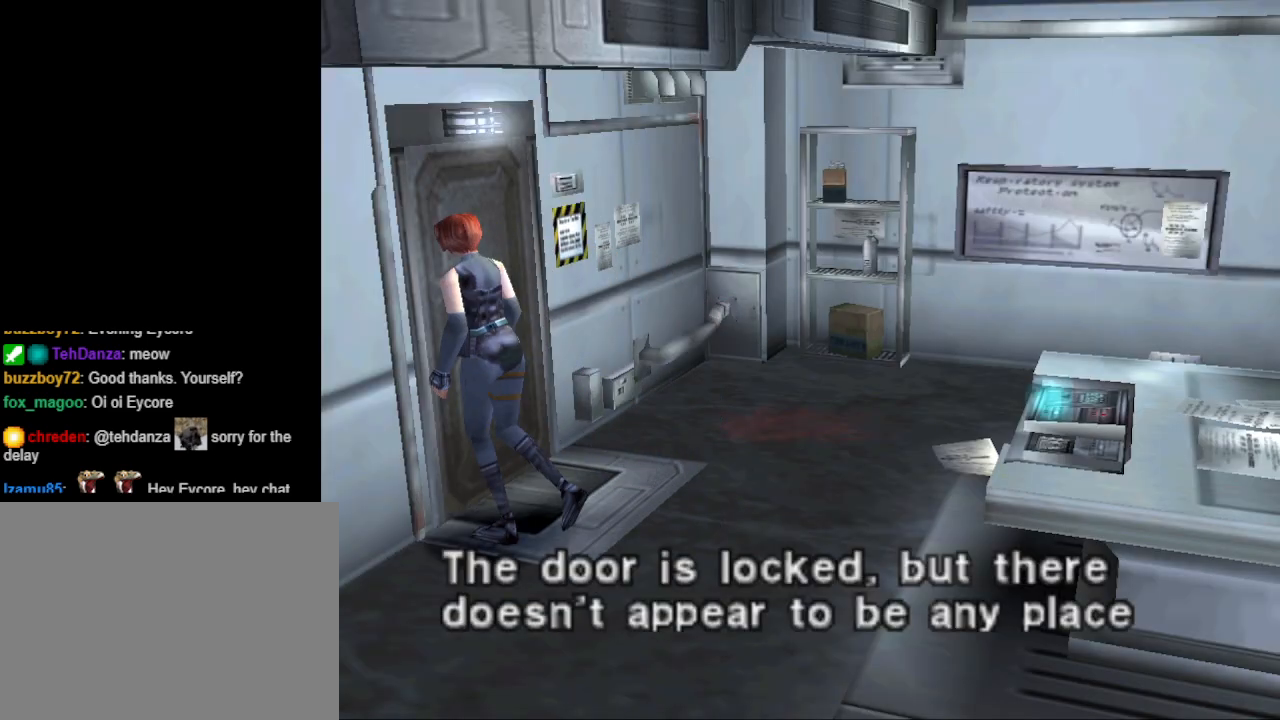
{"buttons": ["CROSS"], "events": [[367, "CROSS", "down"]]}
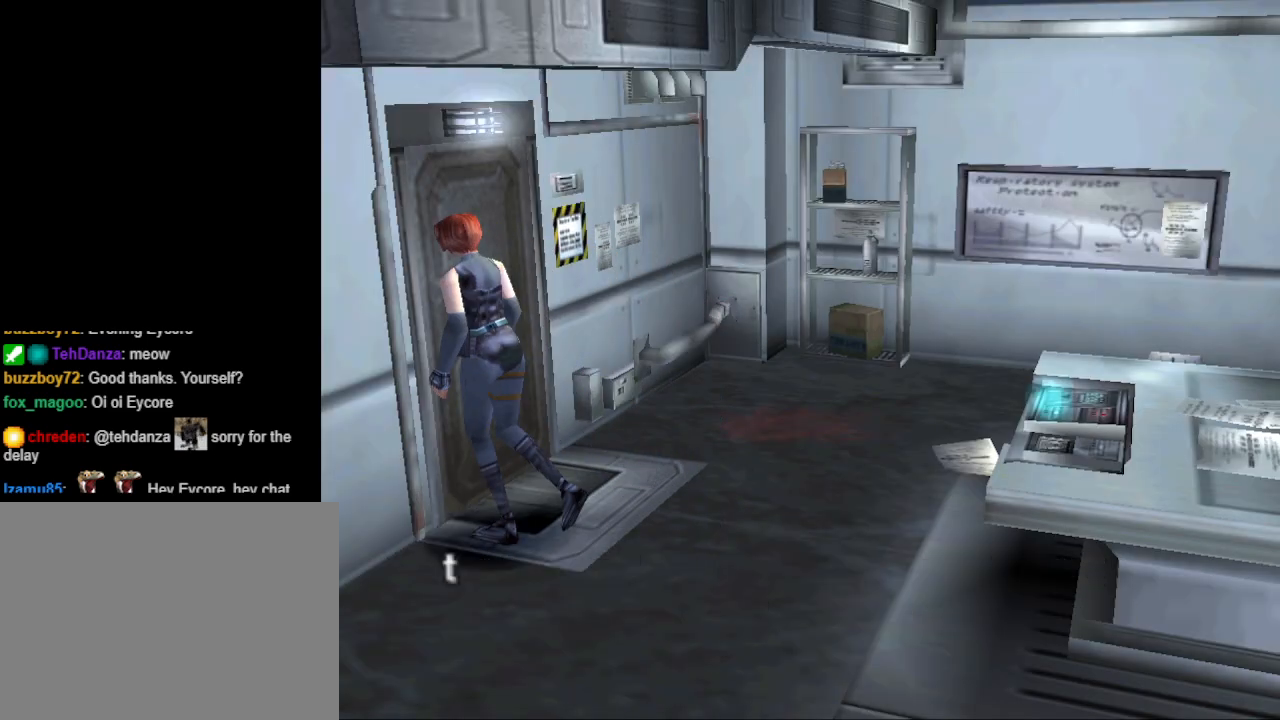
{"buttons": [], "events": [[33, "CROSS", "up"], [233, "CROSS", "down"], [367, "CROSS", "up"]]}
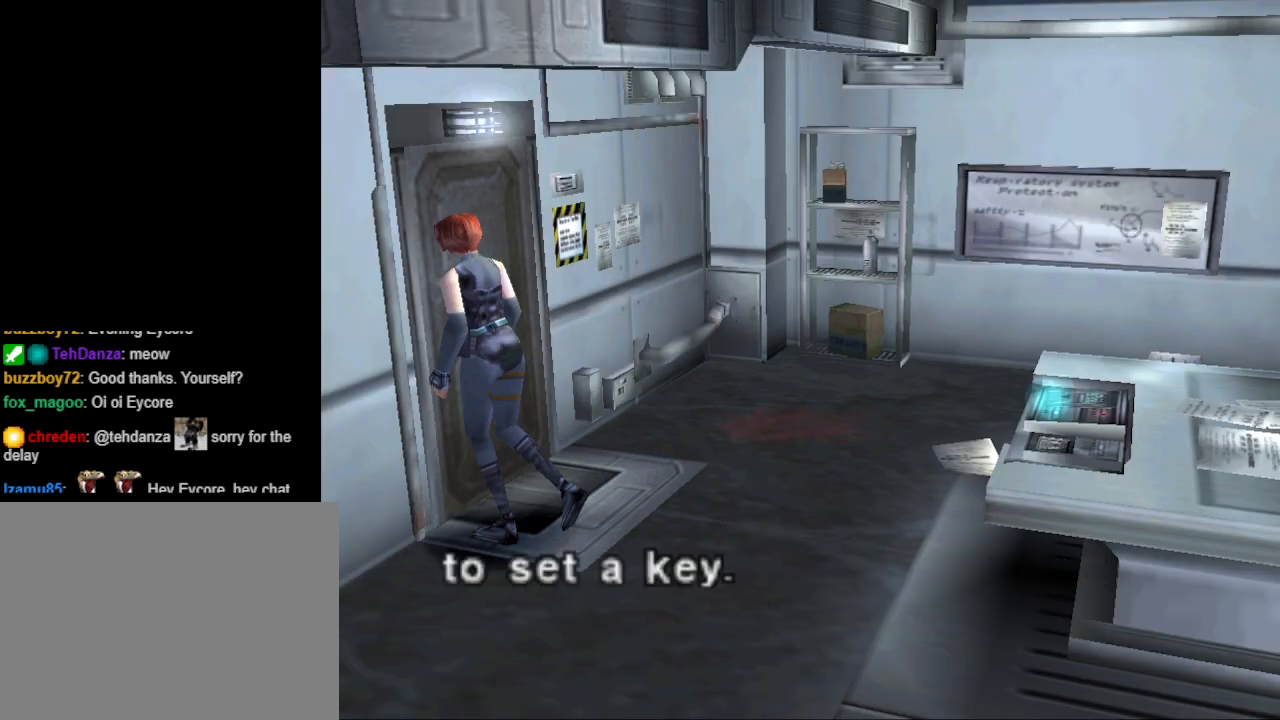
{"buttons": ["DPAD_RIGHT"], "events": [[233, "CROSS", "down"], [333, "CROSS", "up"], [467, "DPAD_RIGHT", "down"]]}
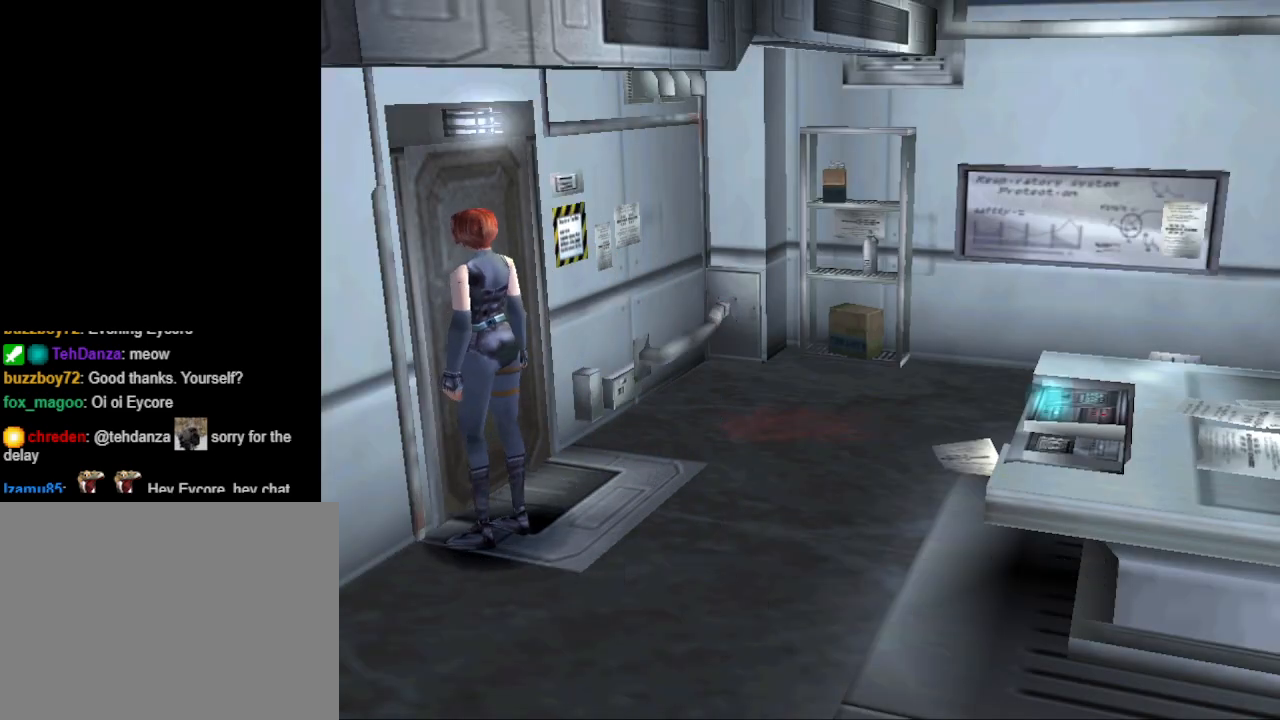
{"buttons": ["CIRCLE", "DPAD_UP", "DPAD_LEFT"], "events": [[300, "DPAD_RIGHT", "up"], [300, "DPAD_UP", "down"], [400, "CIRCLE", "down"], [400, "DPAD_LEFT", "down"]]}
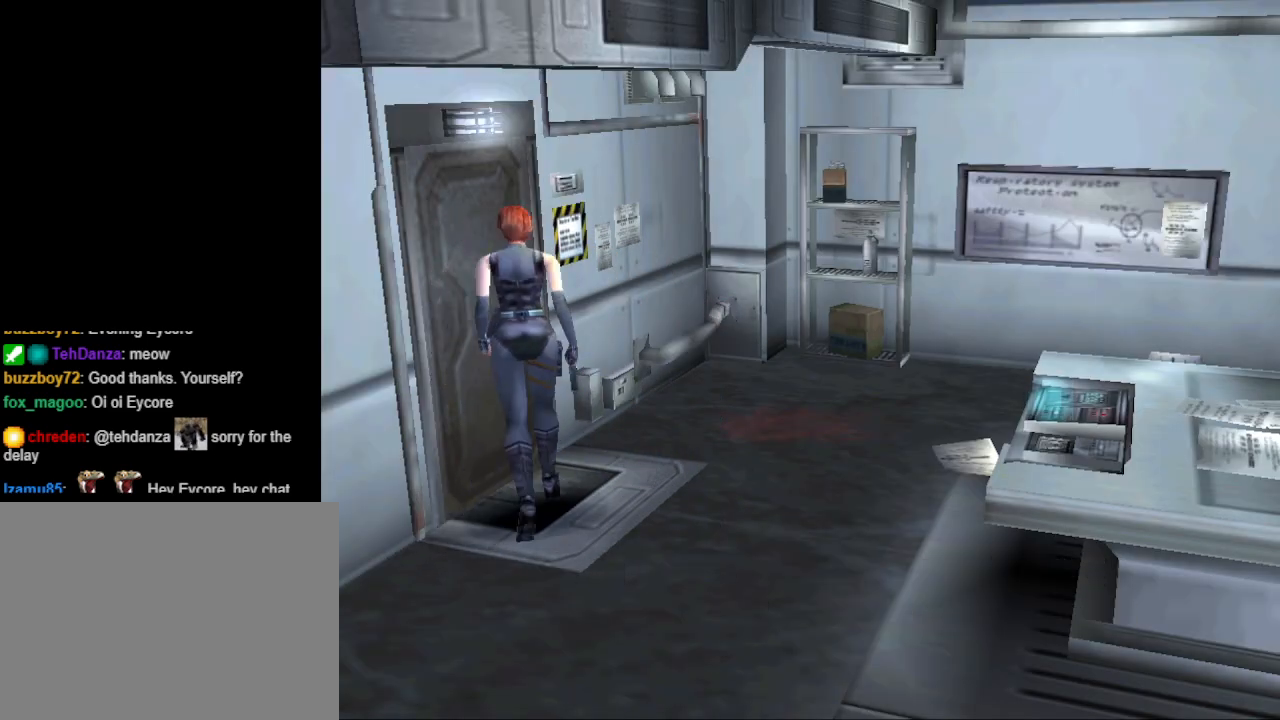
{"buttons": [], "events": [[133, "CIRCLE", "up"], [167, "DPAD_LEFT", "up"], [233, "DPAD_LEFT", "down"], [233, "DPAD_UP", "up"], [300, "CROSS", "down"], [400, "DPAD_LEFT", "up"], [433, "CROSS", "up"]]}
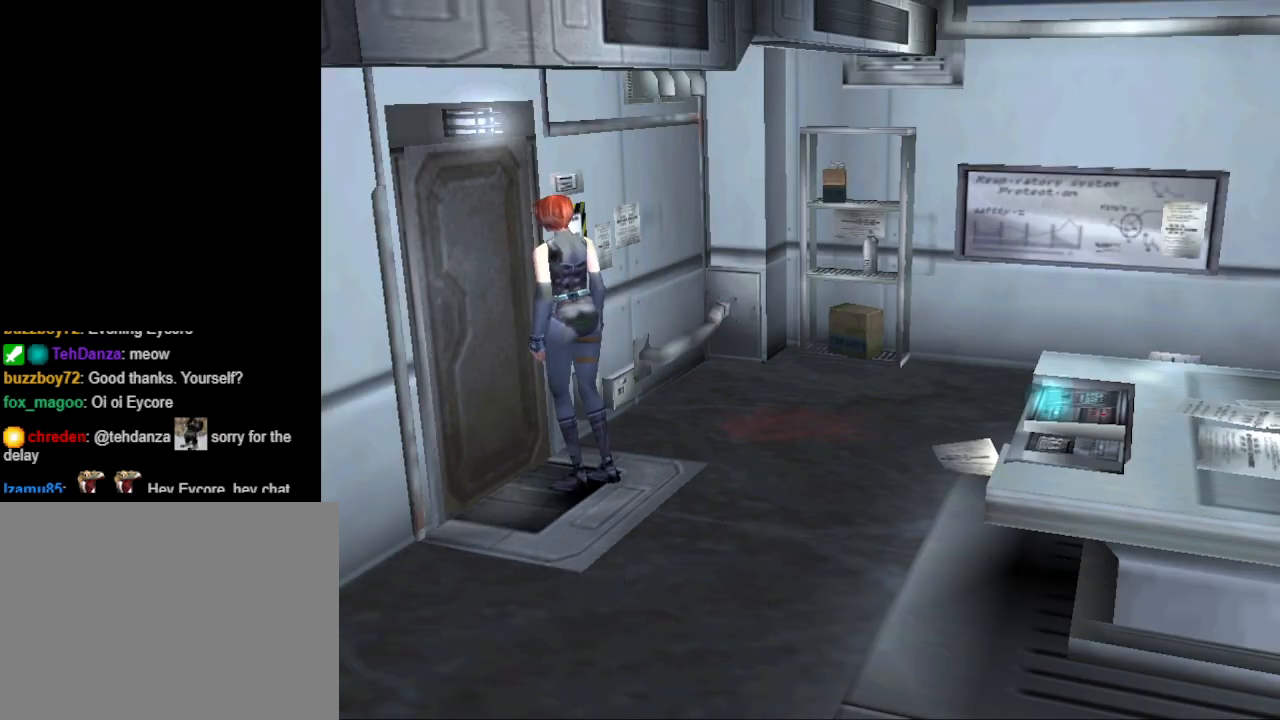
{"buttons": ["DPAD_LEFT"], "events": [[100, "CROSS", "down"], [233, "CROSS", "up"], [400, "DPAD_LEFT", "down"]]}
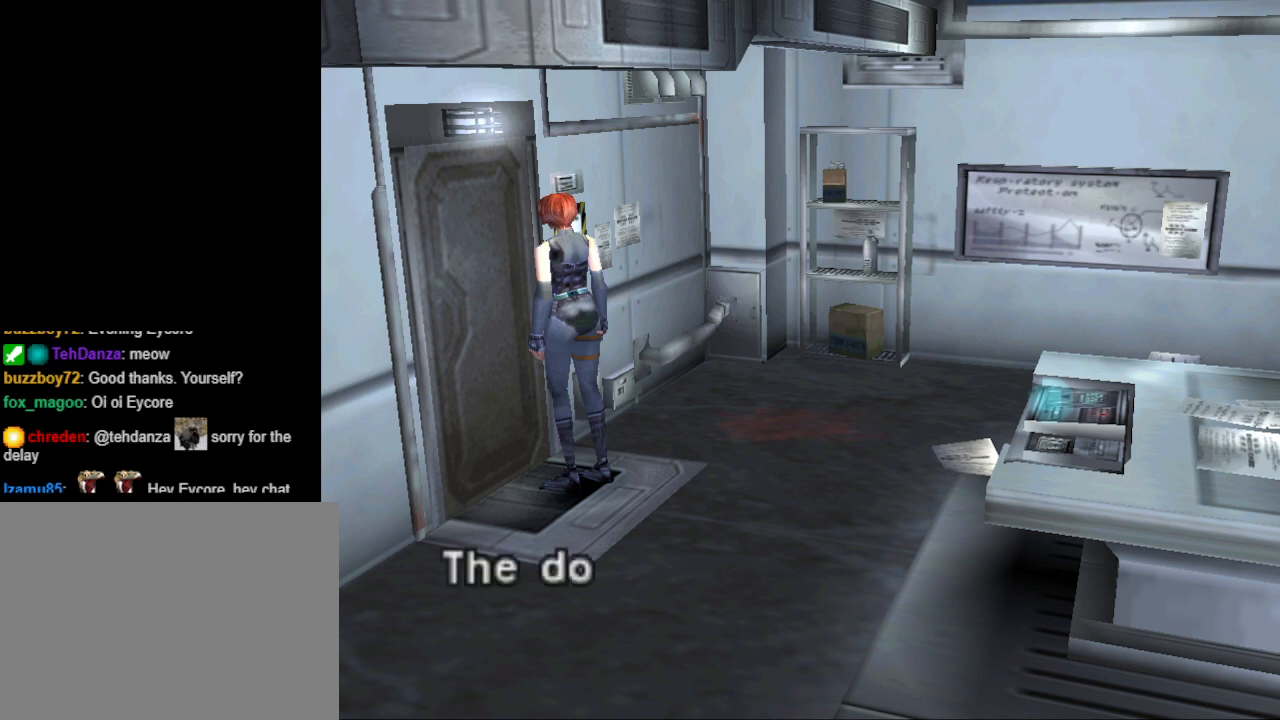
{"buttons": [], "events": [[33, "DPAD_LEFT", "up"], [100, "CROSS", "down"], [233, "CROSS", "up"]]}
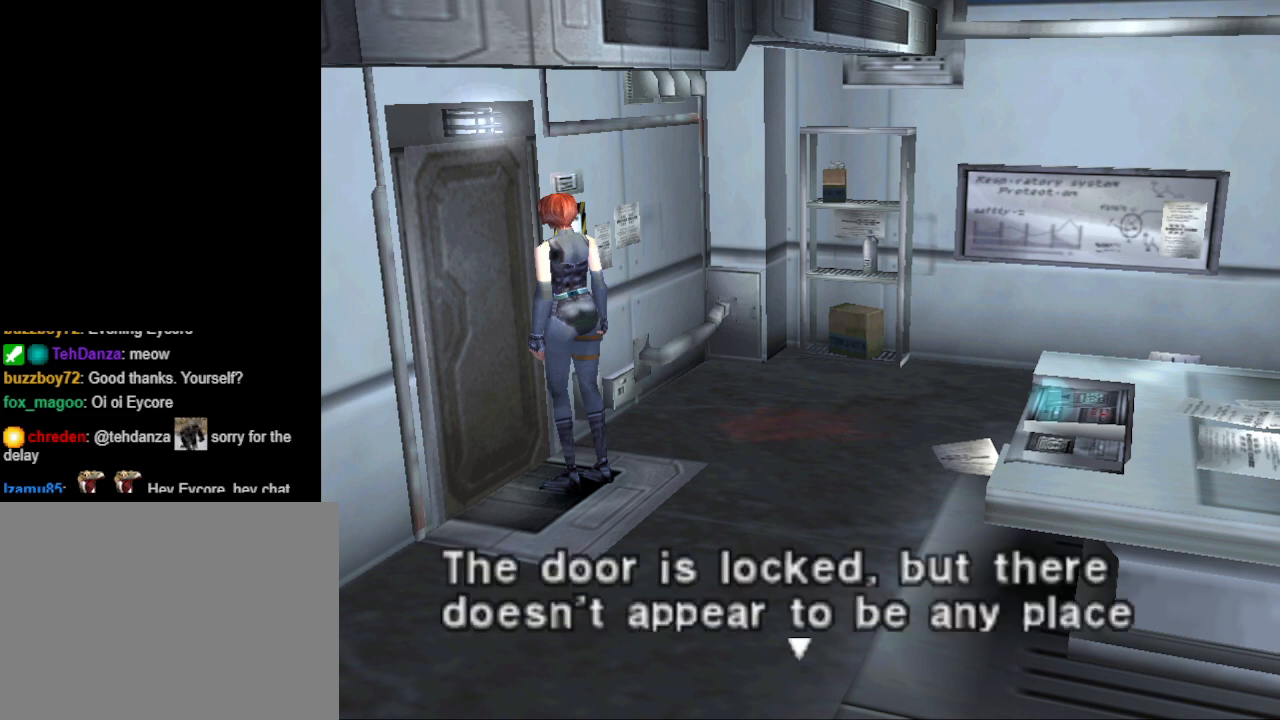
{"buttons": [], "events": []}
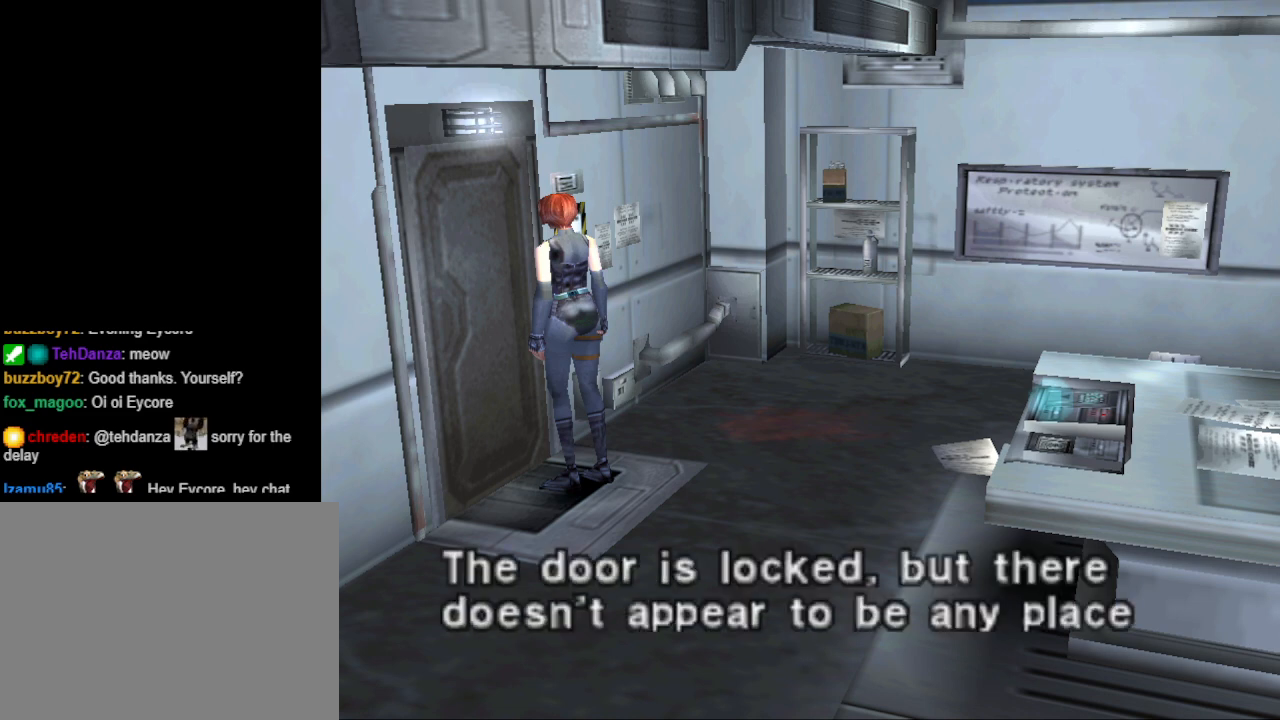
{"buttons": [], "events": [[333, "CROSS", "down"], [467, "CROSS", "up"]]}
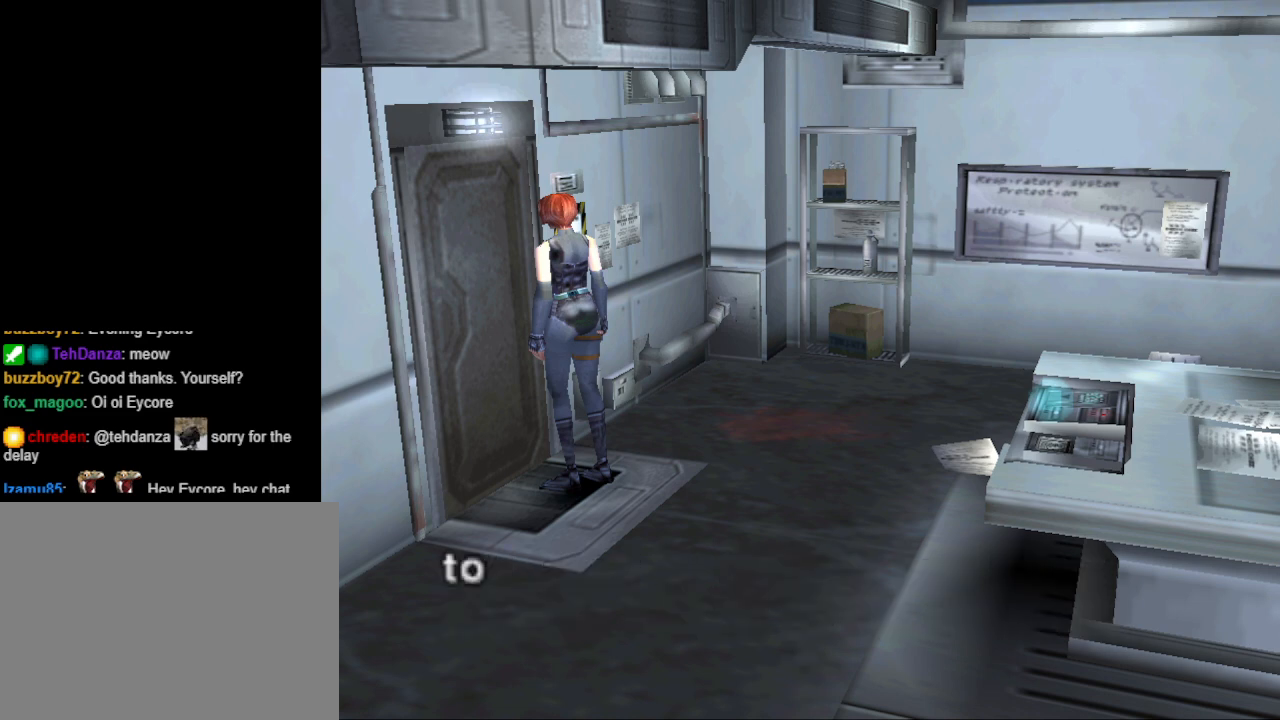
{"buttons": [], "events": [[267, "CROSS", "down"], [400, "CROSS", "up"]]}
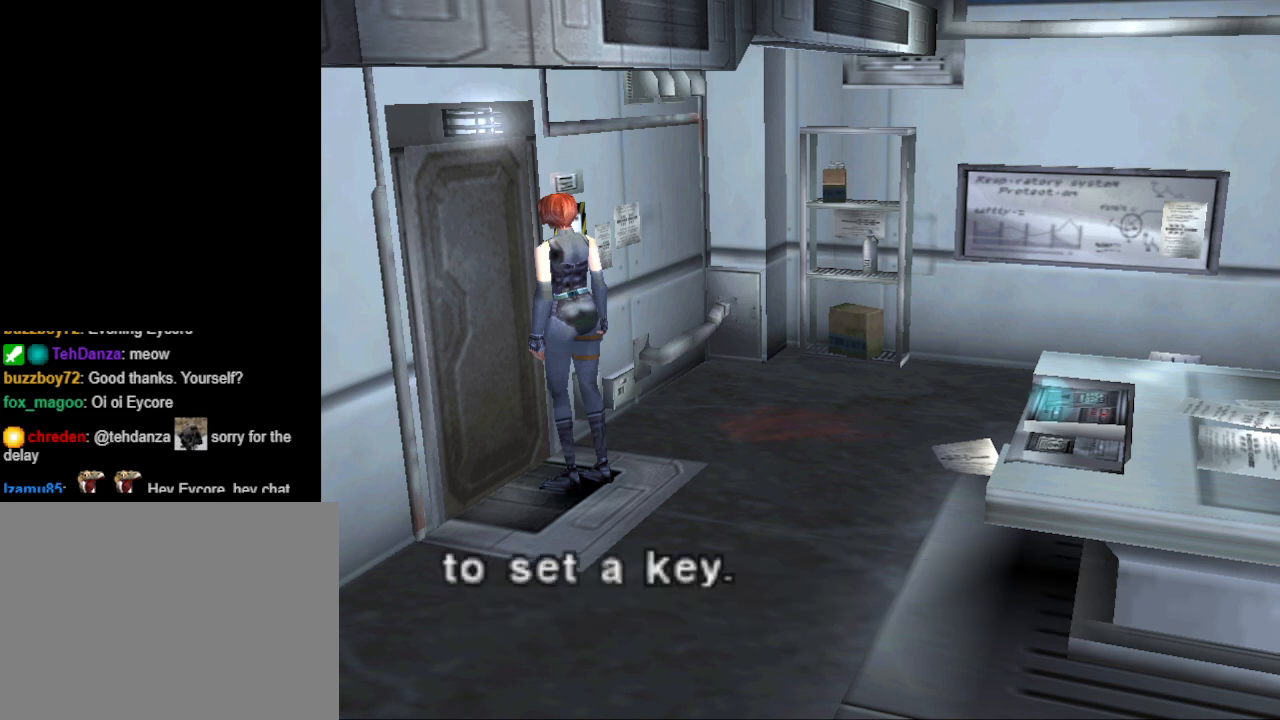
{"buttons": ["DPAD_RIGHT"], "events": [[133, "CROSS", "down"], [267, "CROSS", "up"], [300, "DPAD_RIGHT", "down"]]}
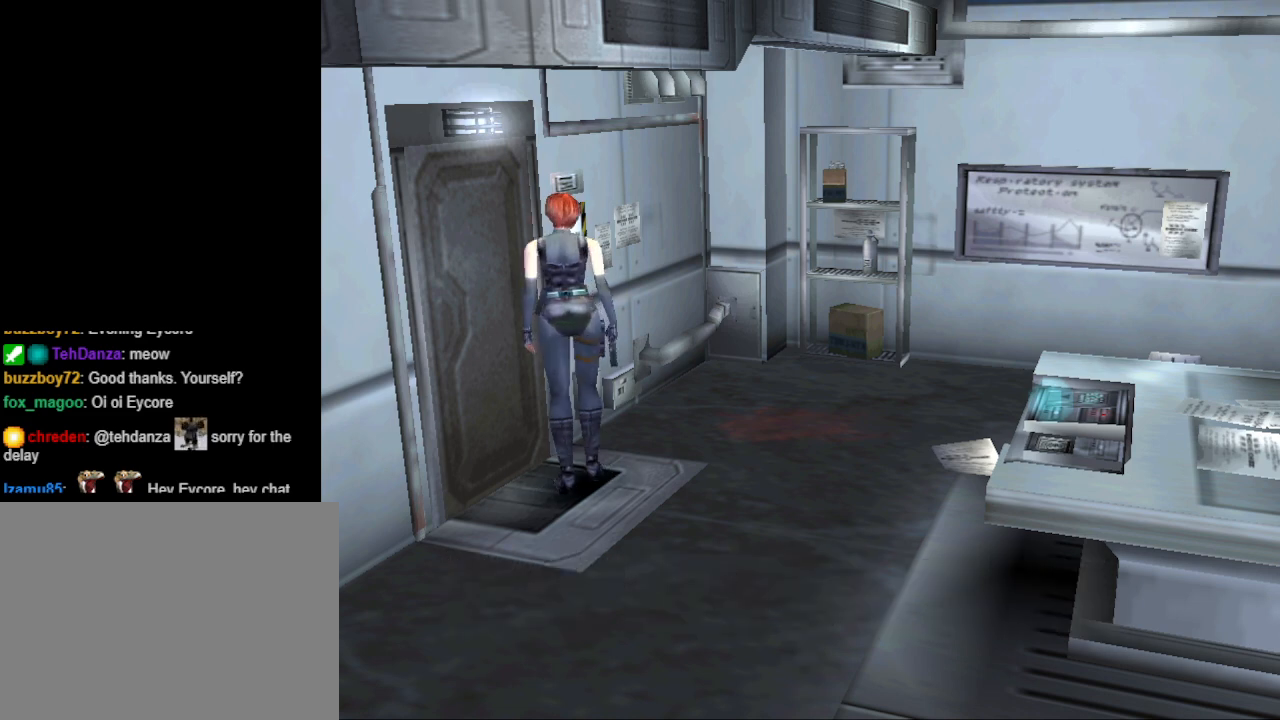
{"buttons": ["CIRCLE", "DPAD_UP", "DPAD_RIGHT"], "events": [[367, "CIRCLE", "down"], [367, "DPAD_UP", "down"]]}
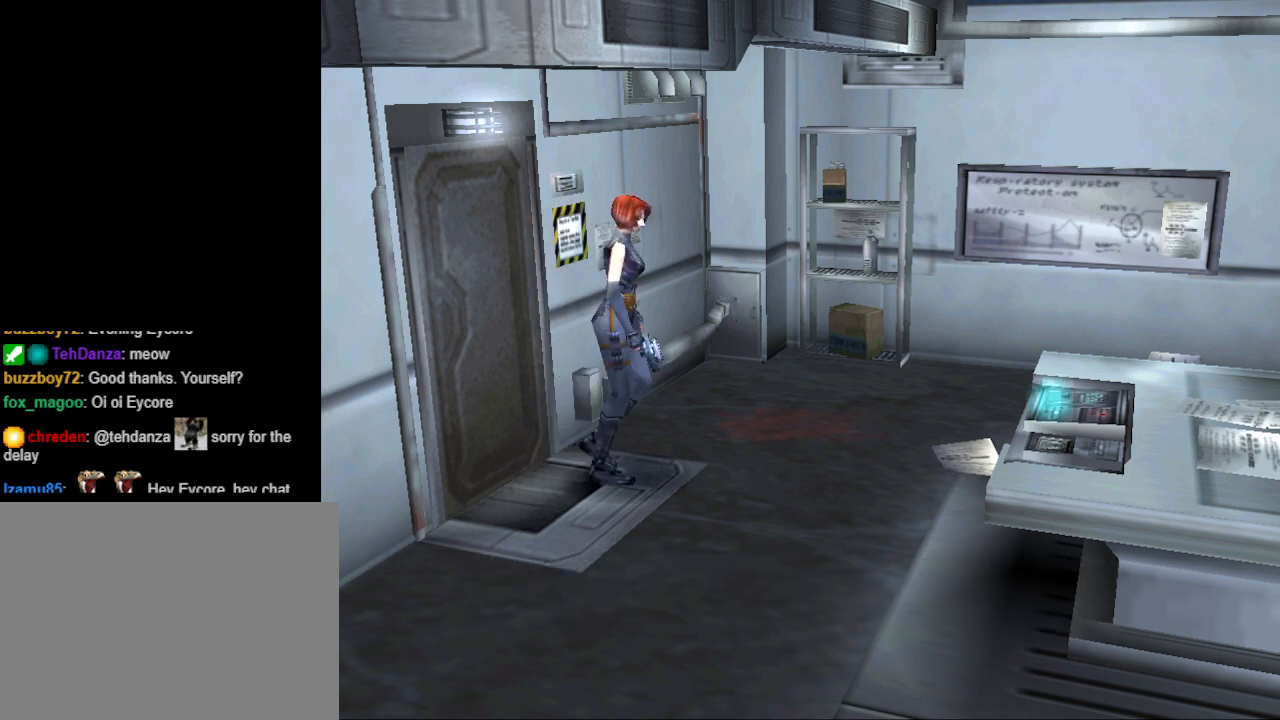
{"buttons": ["CIRCLE", "DPAD_UP", "DPAD_LEFT"], "events": [[367, "DPAD_RIGHT", "up"], [400, "DPAD_LEFT", "down"]]}
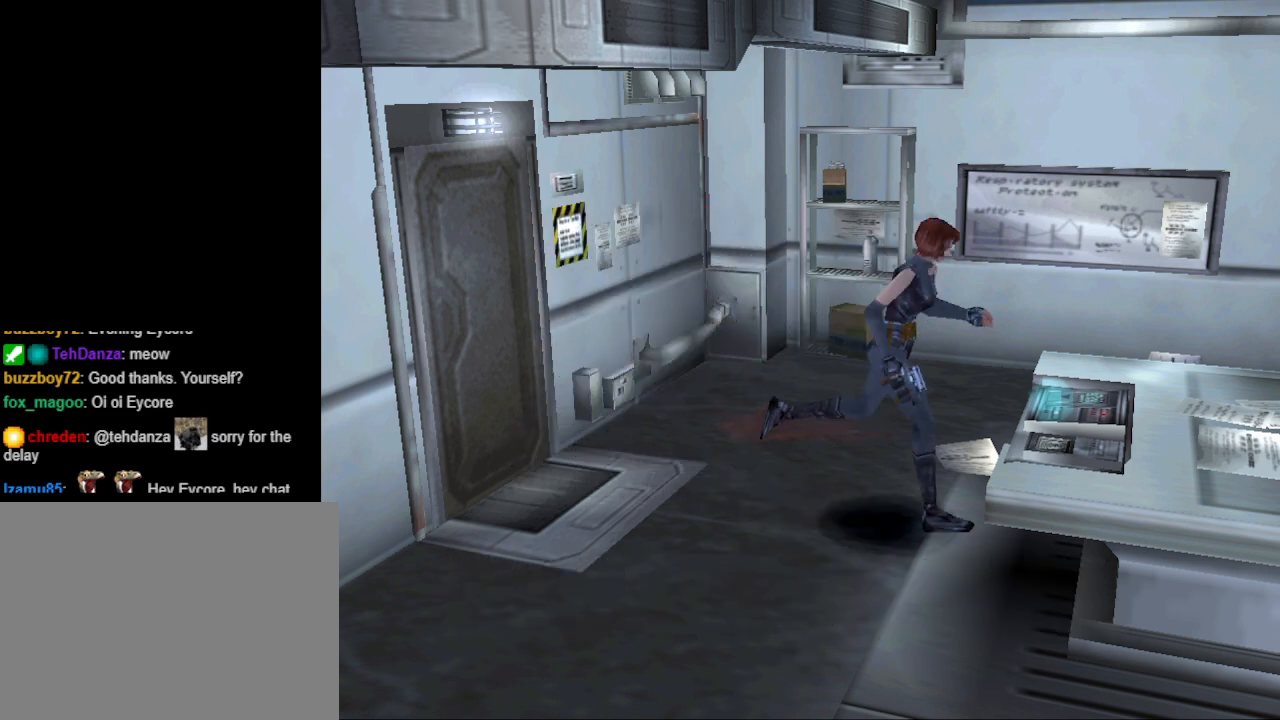
{"buttons": [], "events": [[133, "CIRCLE", "up"], [133, "DPAD_LEFT", "up"], [167, "DPAD_RIGHT", "down"], [200, "DPAD_RIGHT", "up"], [200, "DPAD_UP", "up"], [233, "CROSS", "down"], [333, "CROSS", "up"]]}
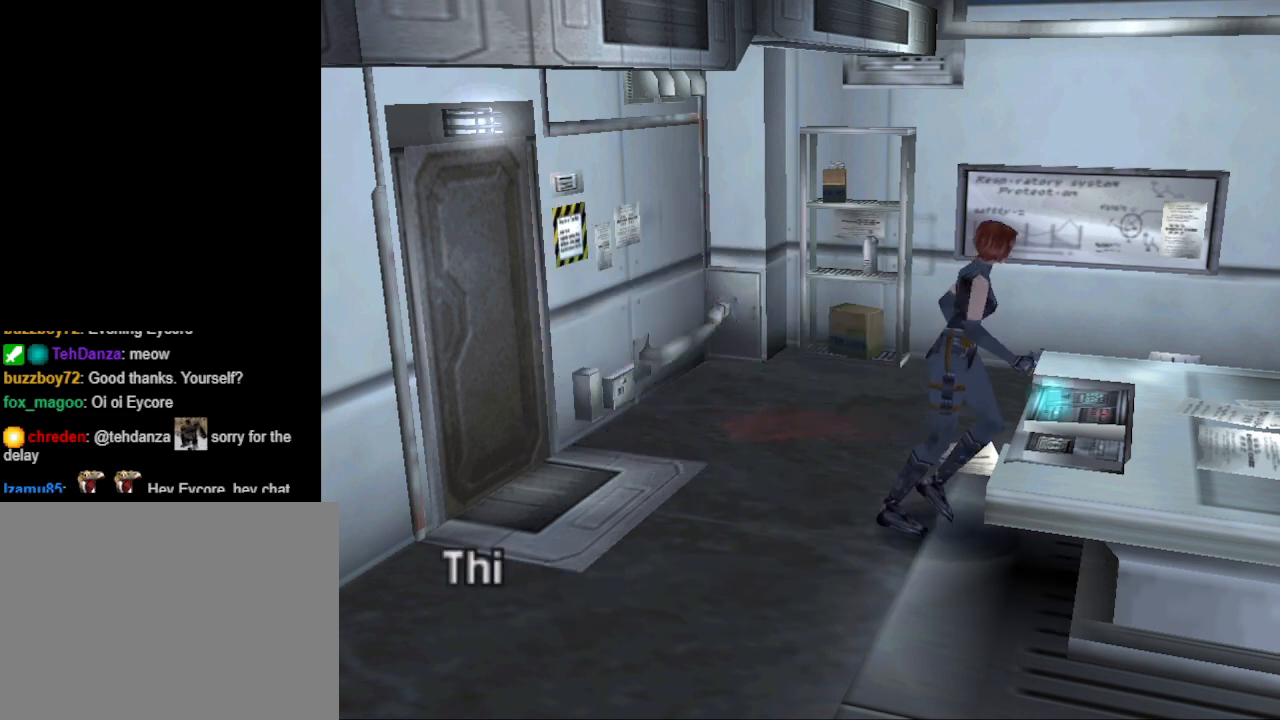
{"buttons": [], "events": [[233, "CROSS", "down"], [300, "CROSS", "up"]]}